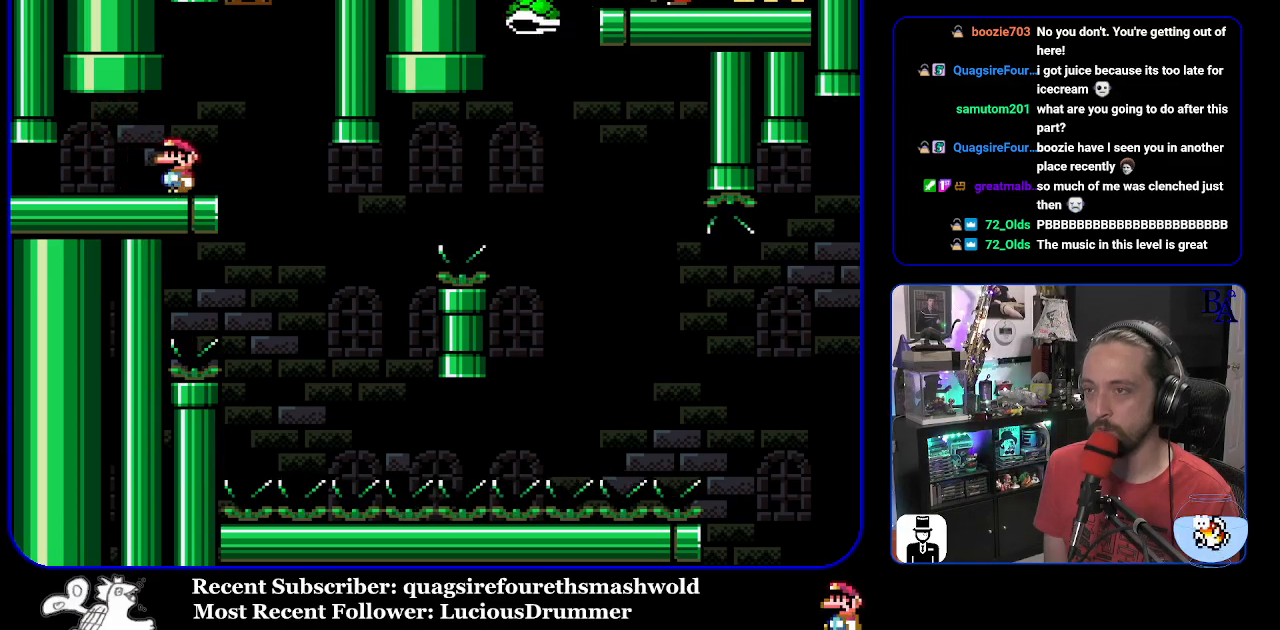
Gameplay with a controller (Nintendo layout); each line is a JSON object with the inputs held at the frame after it. "events" lists button and stick changes between this image and that frame as [ms after this image, input, new state], when the widget could be followed in between. Not read: L3 R3.
{"buttons": ["Y", "DPAD_RIGHT"], "events": [[117, "DPAD_RIGHT", "down"]]}
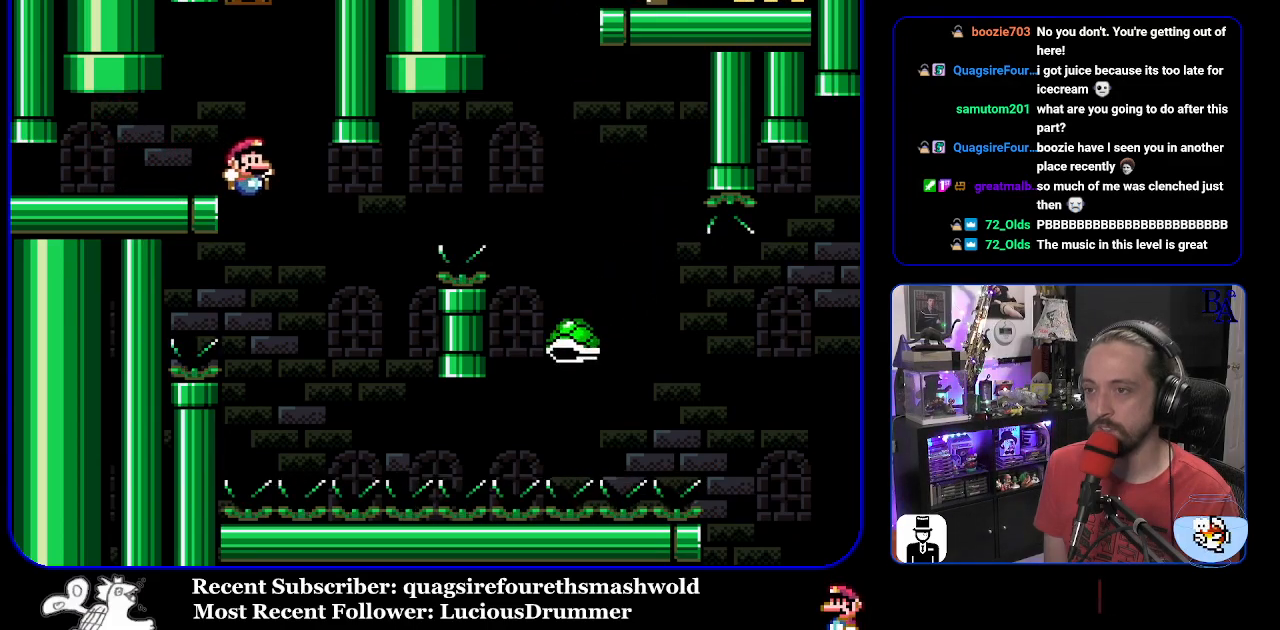
{"buttons": ["B", "Y", "DPAD_RIGHT"], "events": [[50, "DPAD_RIGHT", "up"], [100, "DPAD_LEFT", "down"], [183, "B", "down"], [217, "DPAD_LEFT", "up"], [283, "DPAD_RIGHT", "down"]]}
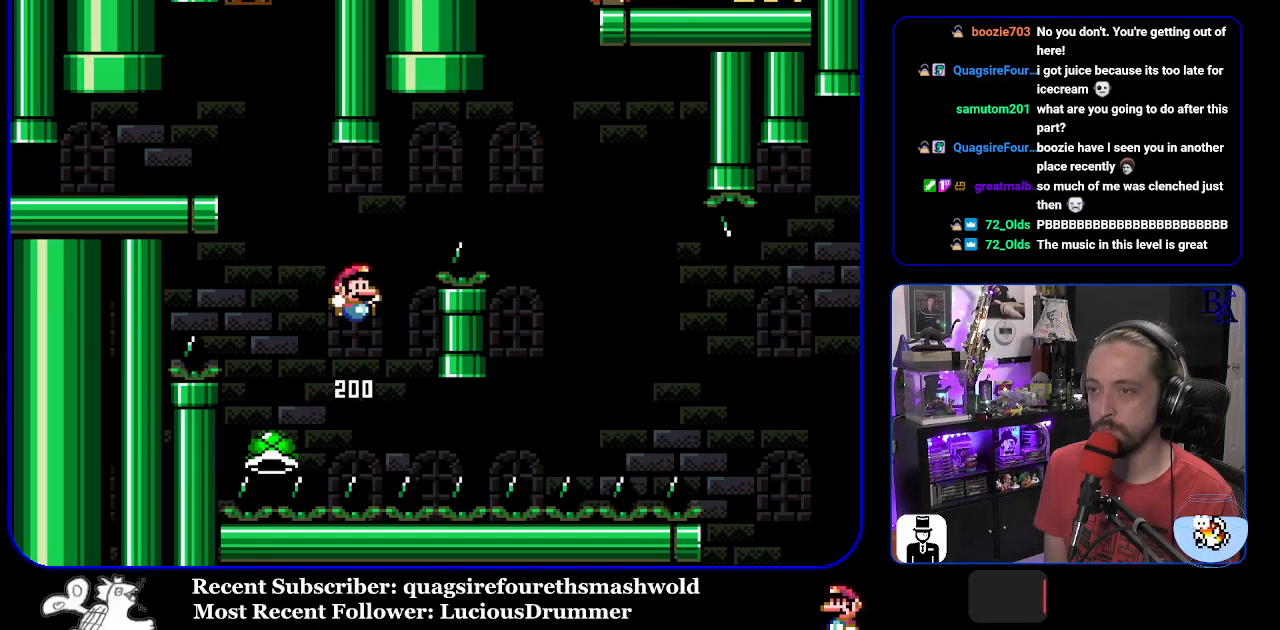
{"buttons": ["B", "Y", "DPAD_RIGHT"], "events": [[300, "B", "up"], [483, "B", "down"]]}
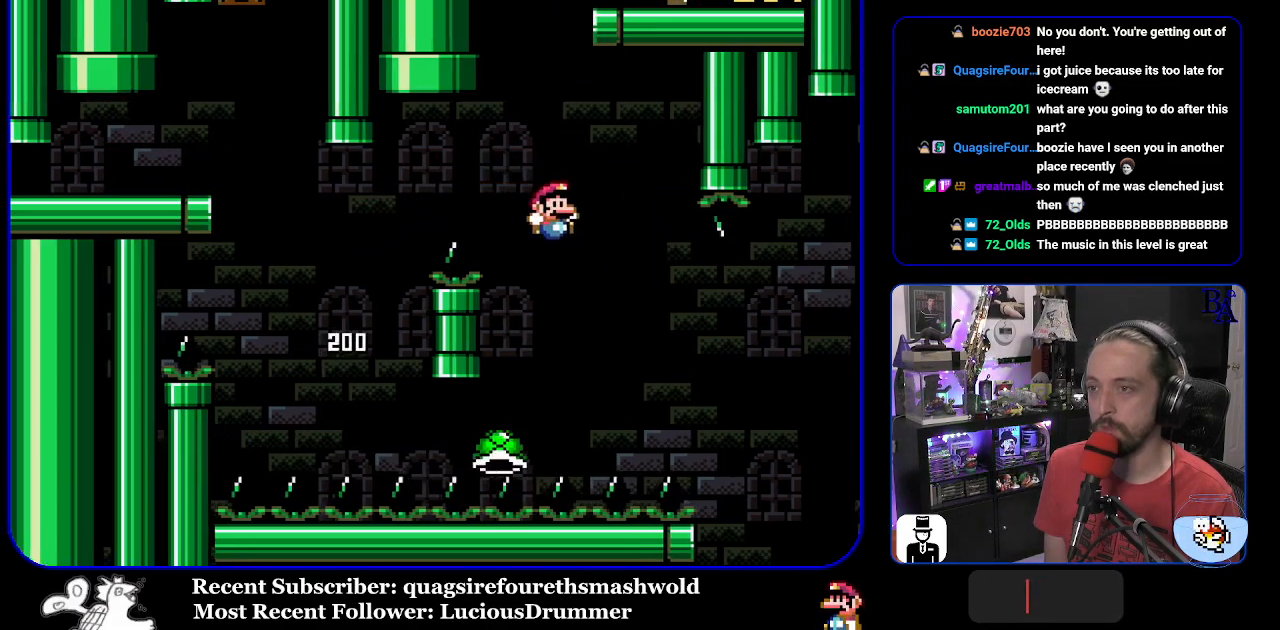
{"buttons": ["B", "Y", "DPAD_RIGHT"], "events": [[417, "B", "up"], [483, "B", "down"]]}
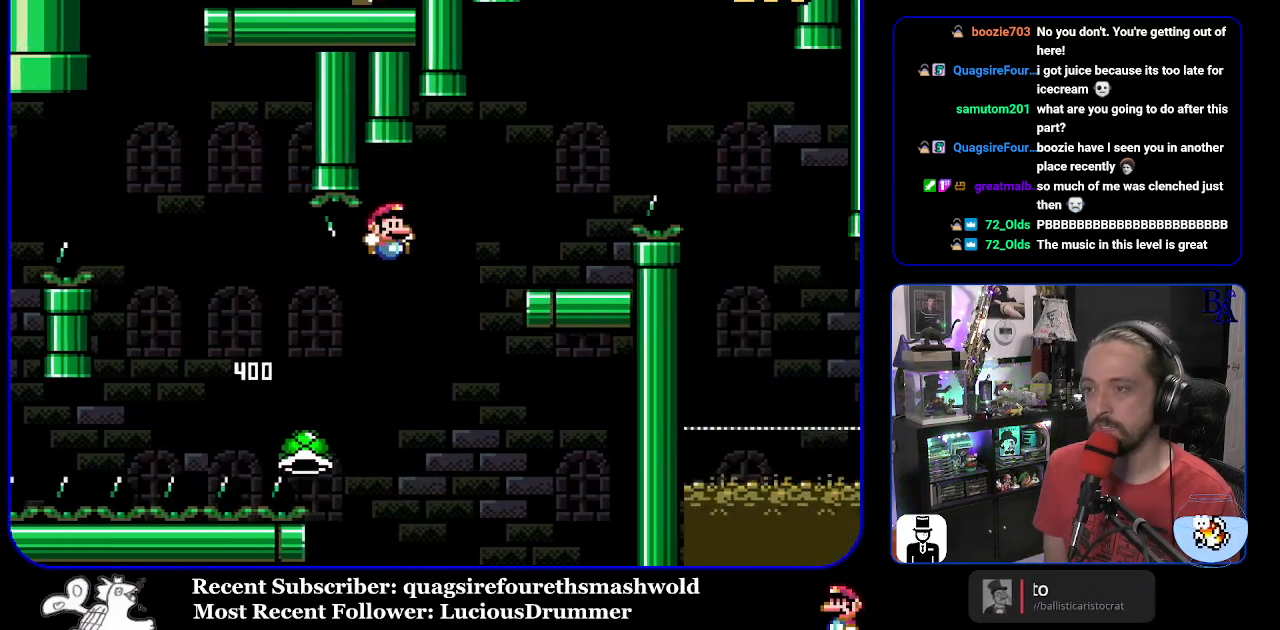
{"buttons": ["DPAD_RIGHT"], "events": [[250, "DPAD_RIGHT", "up"], [300, "DPAD_LEFT", "down"], [400, "DPAD_LEFT", "up"], [433, "B", "up"], [433, "Y", "up"], [483, "DPAD_RIGHT", "down"]]}
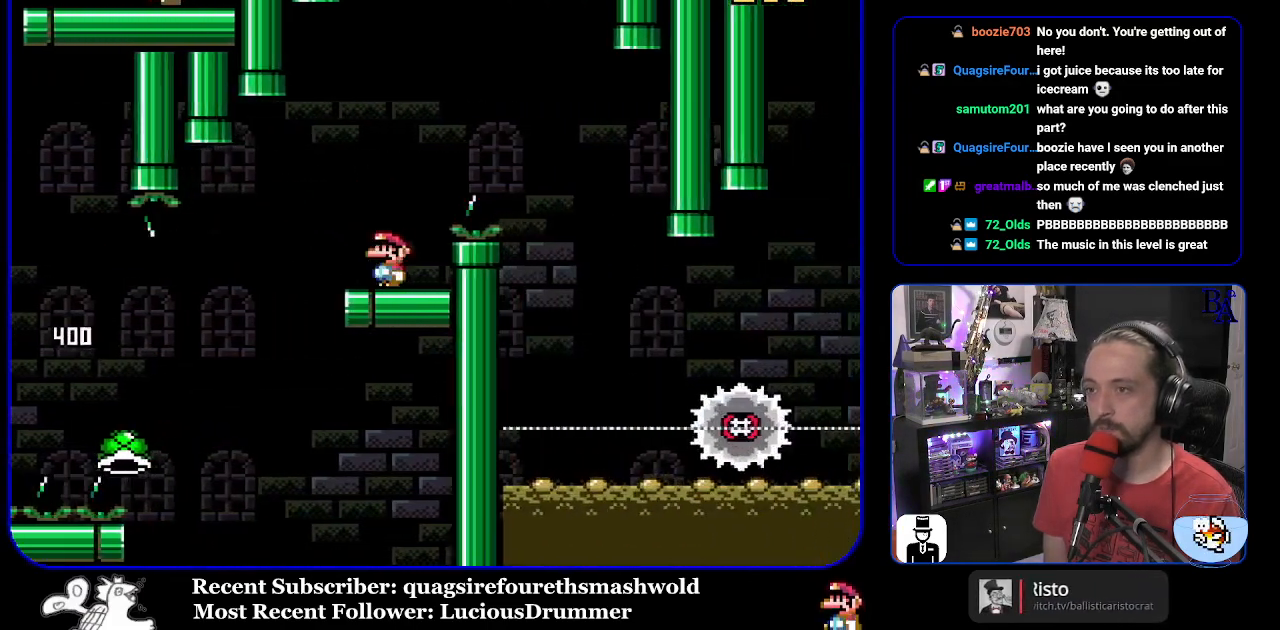
{"buttons": ["A", "X"], "events": [[17, "A", "down"], [17, "X", "down"], [467, "DPAD_RIGHT", "up"]]}
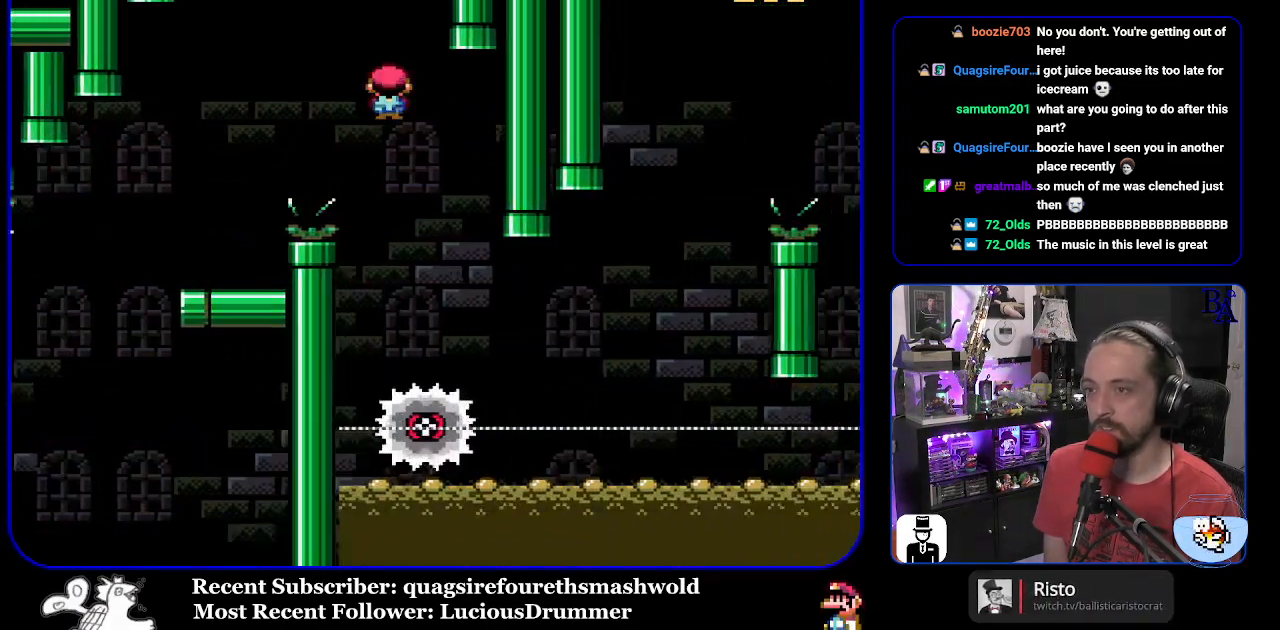
{"buttons": ["X", "DPAD_RIGHT"], "events": [[17, "DPAD_LEFT", "down"], [217, "A", "up"], [267, "DPAD_LEFT", "up"], [350, "DPAD_RIGHT", "down"]]}
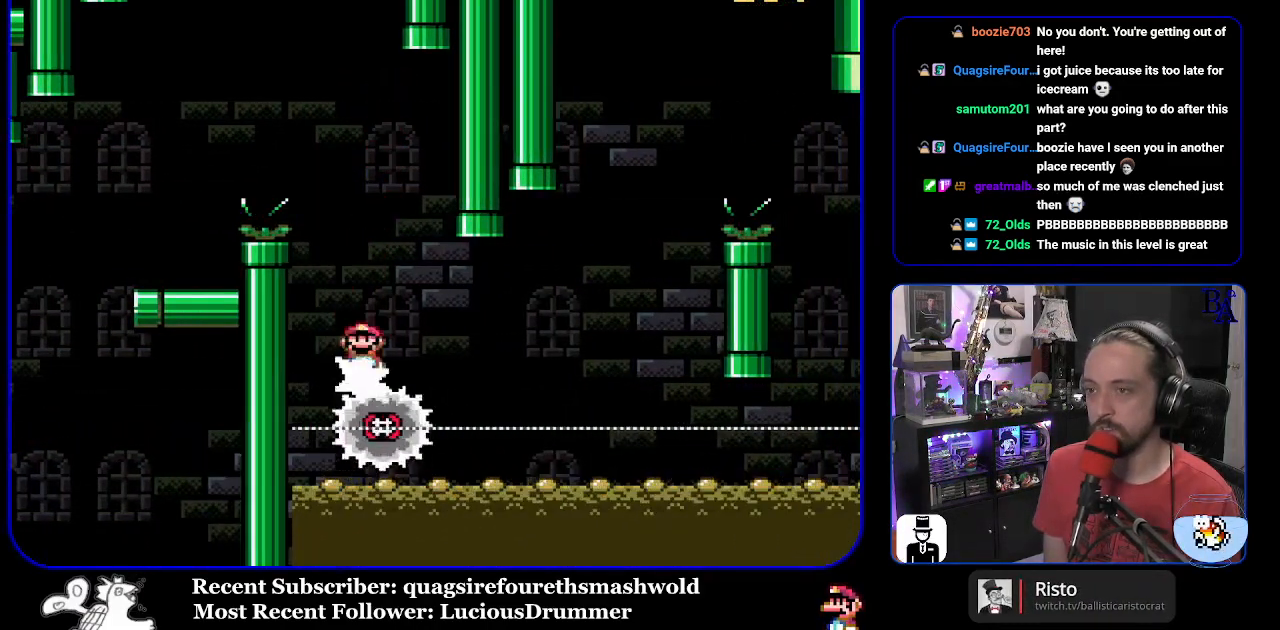
{"buttons": ["A", "X", "DPAD_RIGHT"], "events": [[417, "A", "down"]]}
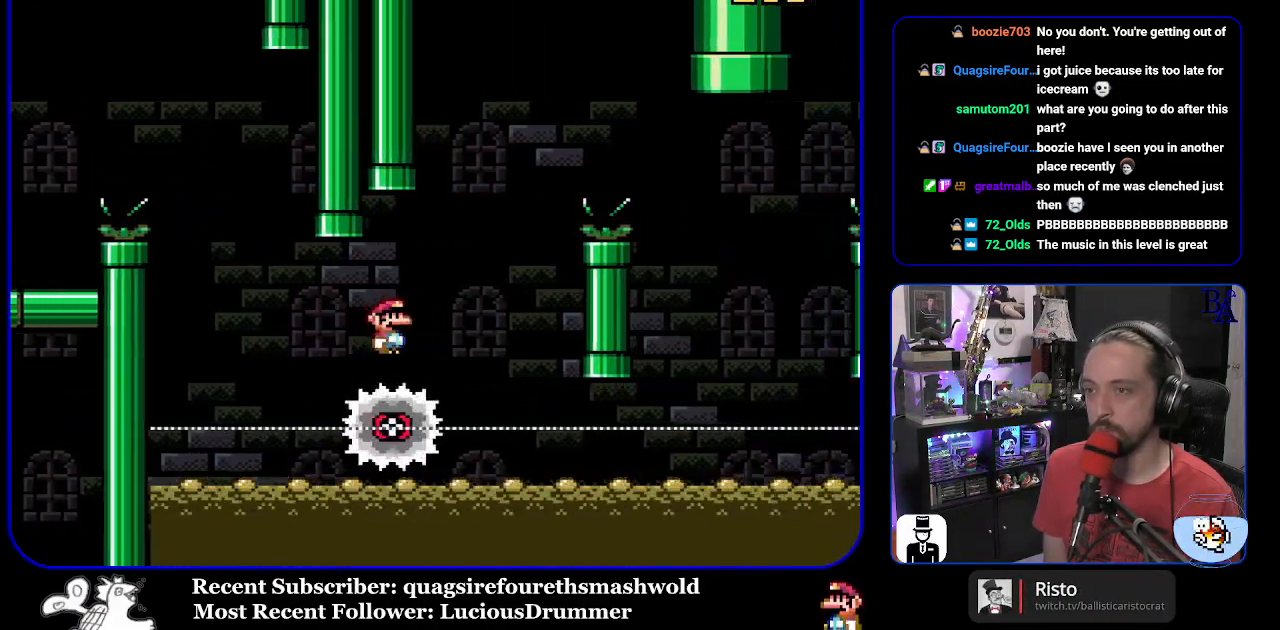
{"buttons": ["A", "X", "DPAD_RIGHT"], "events": [[17, "DPAD_RIGHT", "up"], [33, "DPAD_LEFT", "down"], [83, "DPAD_LEFT", "up"], [117, "DPAD_RIGHT", "down"]]}
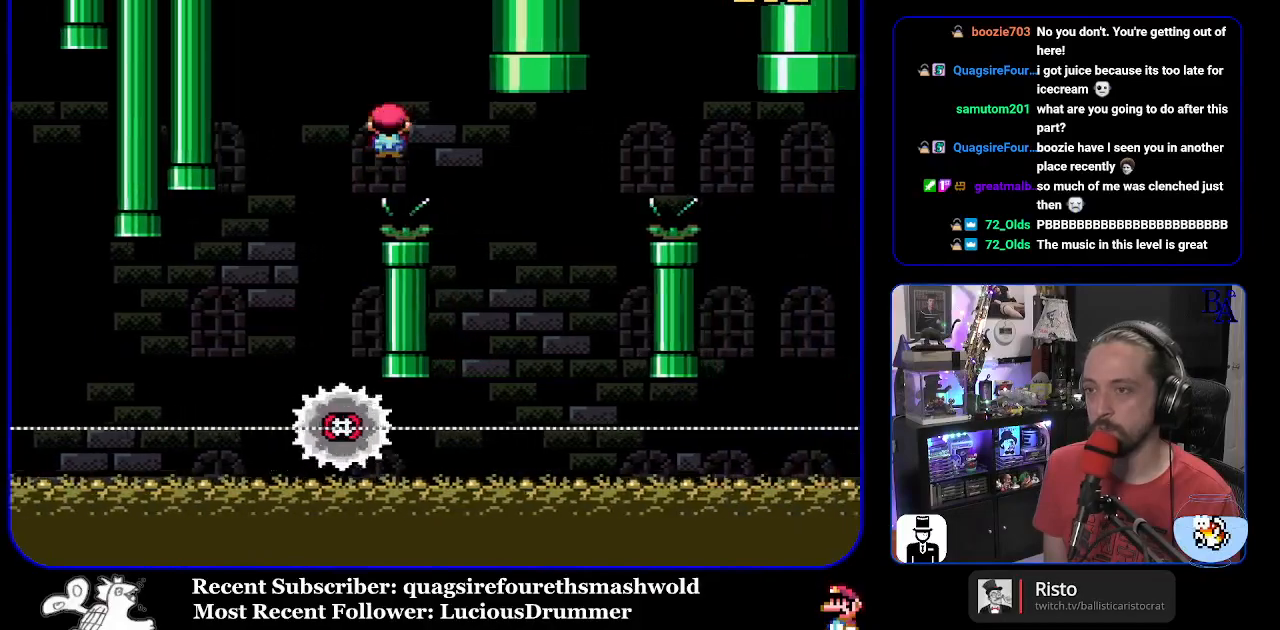
{"buttons": ["A", "X", "DPAD_RIGHT"], "events": [[33, "A", "up"], [133, "DPAD_RIGHT", "up"], [183, "DPAD_LEFT", "down"], [300, "A", "down"], [333, "DPAD_LEFT", "up"], [417, "DPAD_RIGHT", "down"]]}
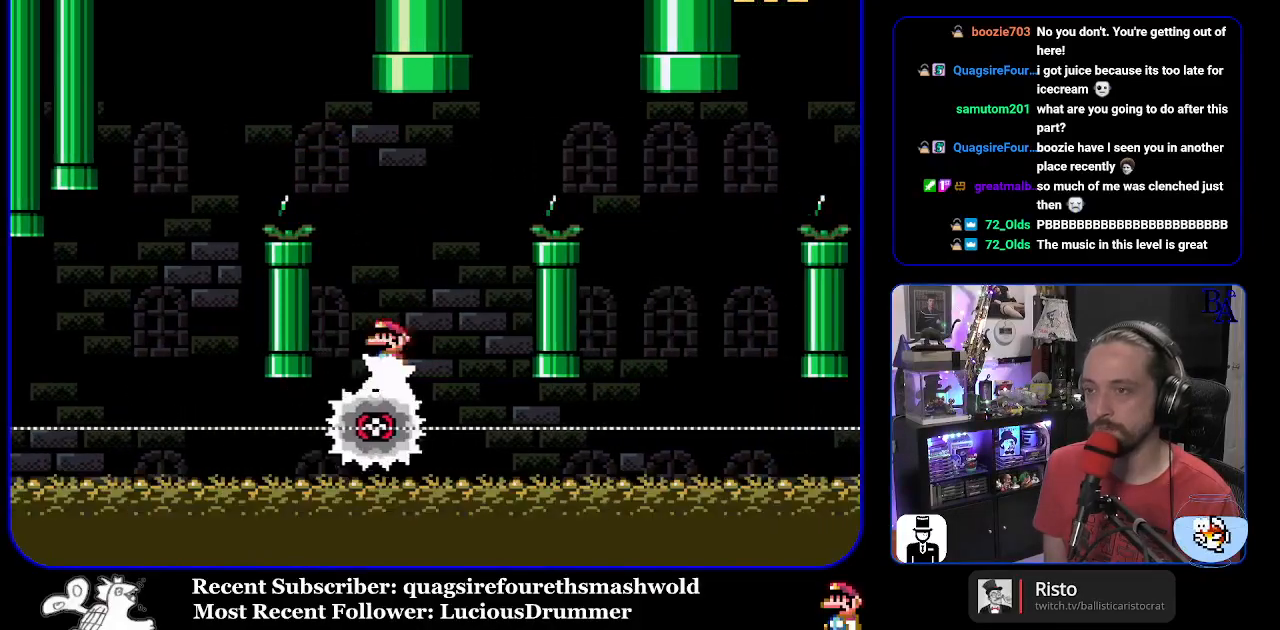
{"buttons": ["X", "DPAD_RIGHT"], "events": [[417, "A", "up"]]}
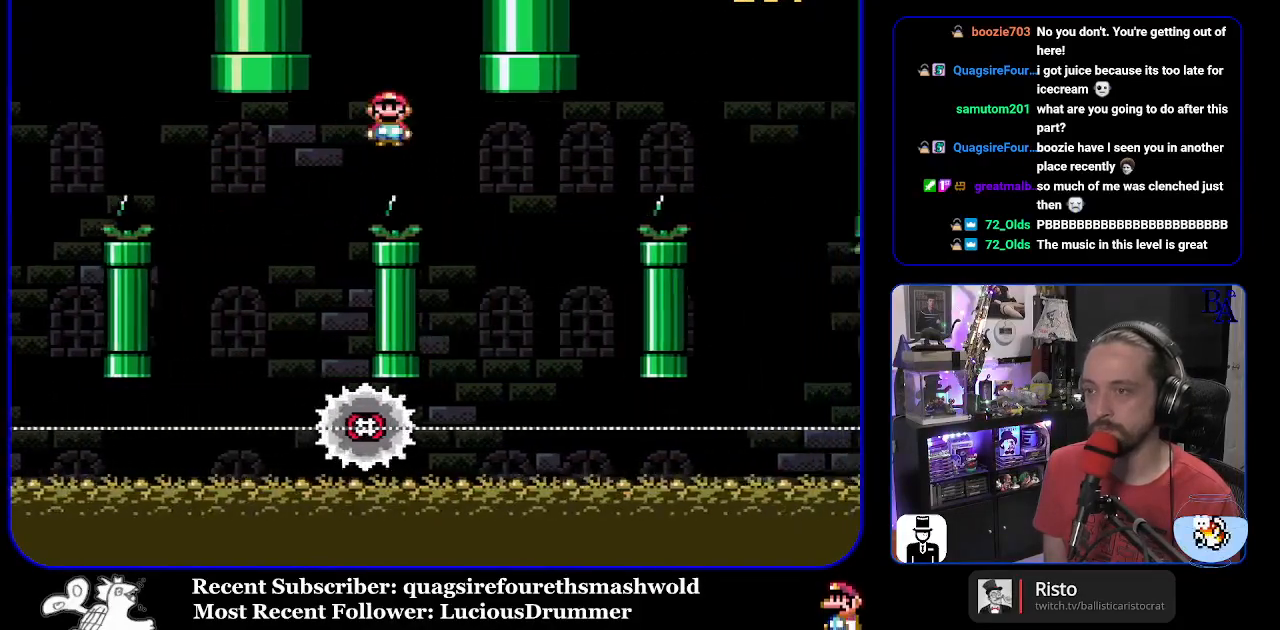
{"buttons": ["A", "X", "DPAD_RIGHT"], "events": [[100, "DPAD_RIGHT", "up"], [150, "DPAD_LEFT", "down"], [250, "A", "down"], [283, "DPAD_LEFT", "up"], [350, "DPAD_RIGHT", "down"]]}
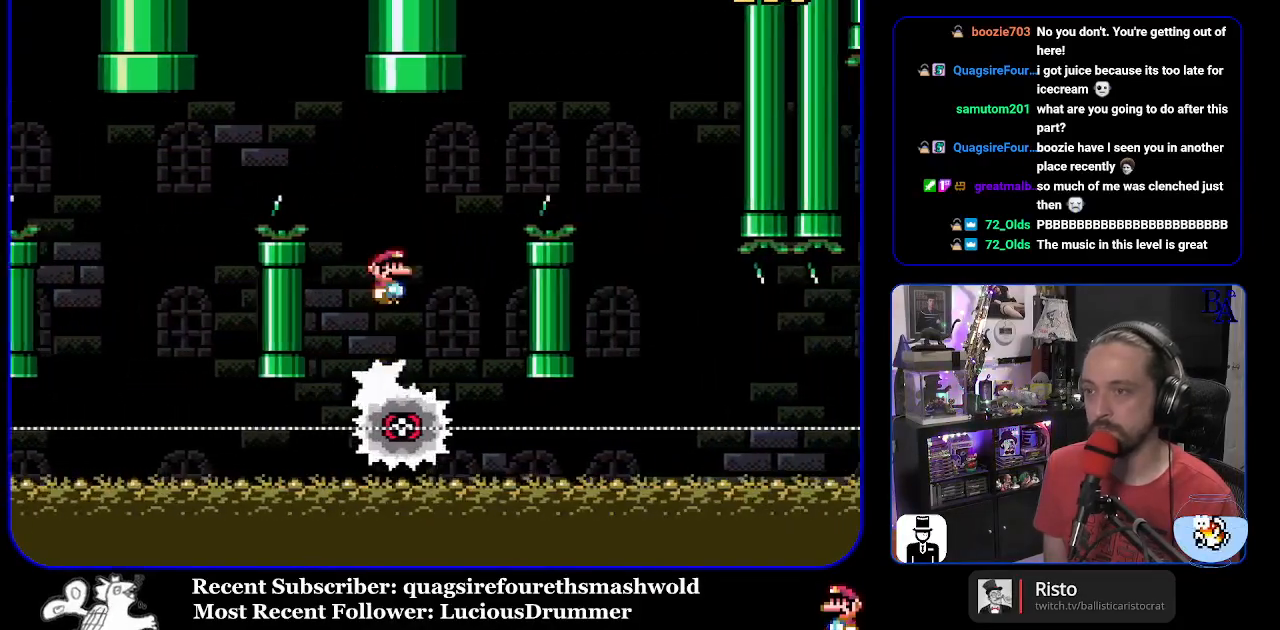
{"buttons": ["A", "X", "DPAD_RIGHT"], "events": []}
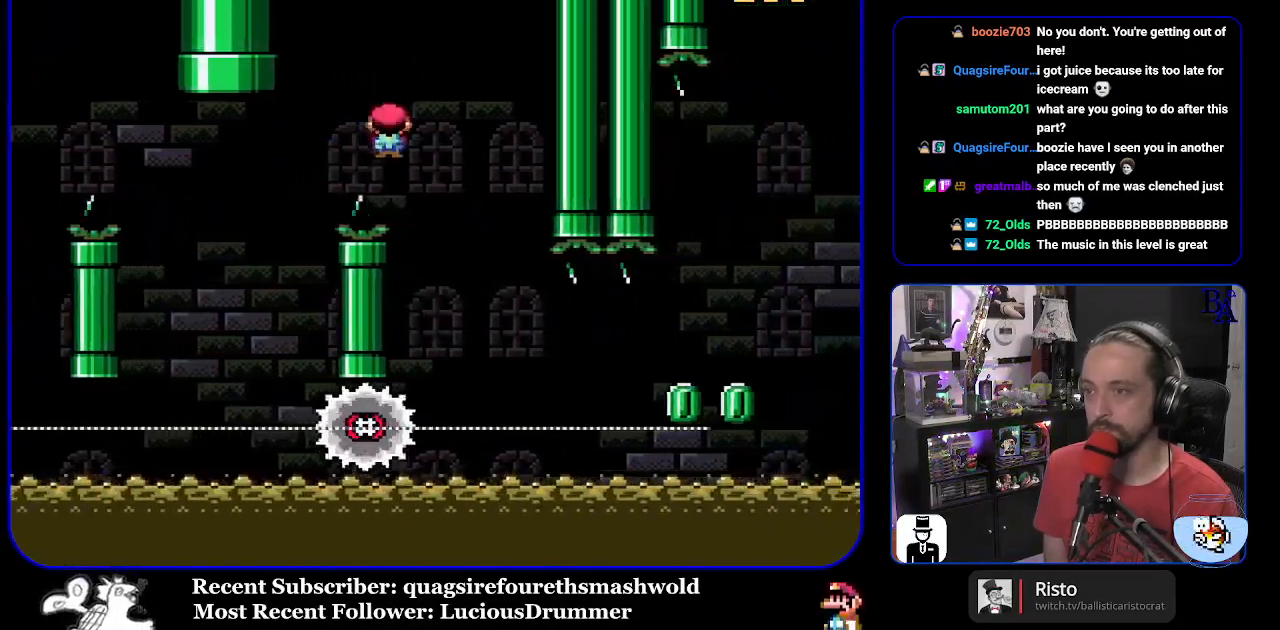
{"buttons": ["X", "DPAD_RIGHT"], "events": [[100, "DPAD_RIGHT", "up"], [133, "A", "up"], [133, "DPAD_LEFT", "down"], [267, "DPAD_LEFT", "up"], [333, "DPAD_RIGHT", "down"]]}
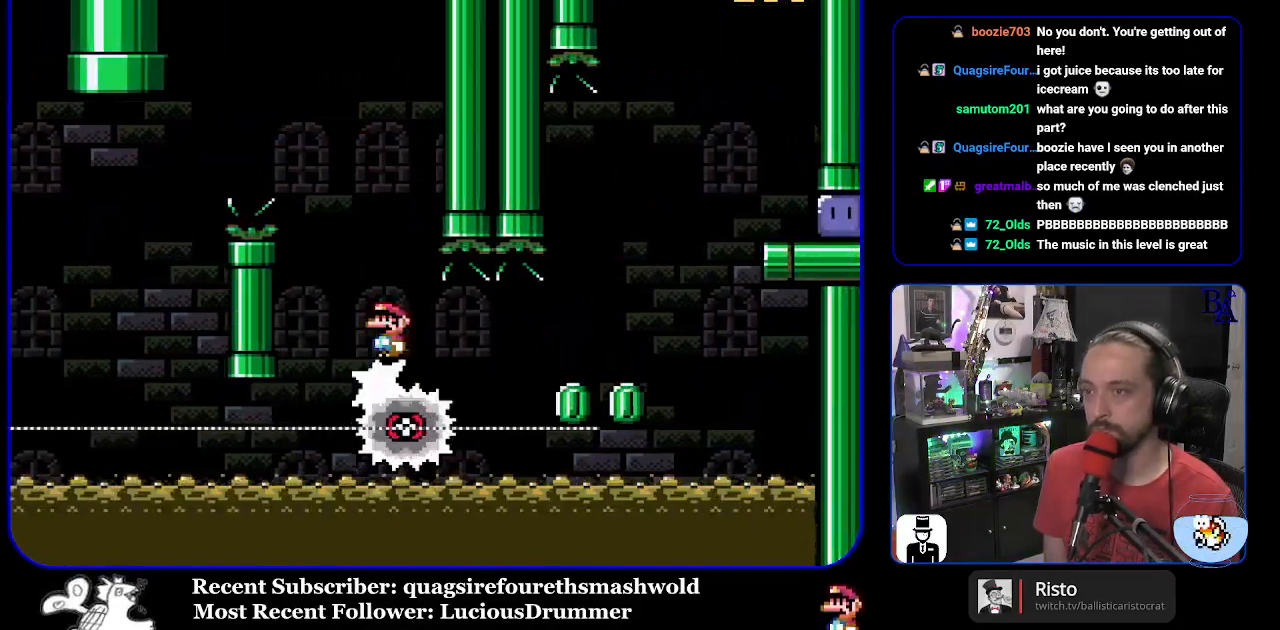
{"buttons": ["A", "X", "DPAD_RIGHT"], "events": [[300, "A", "down"]]}
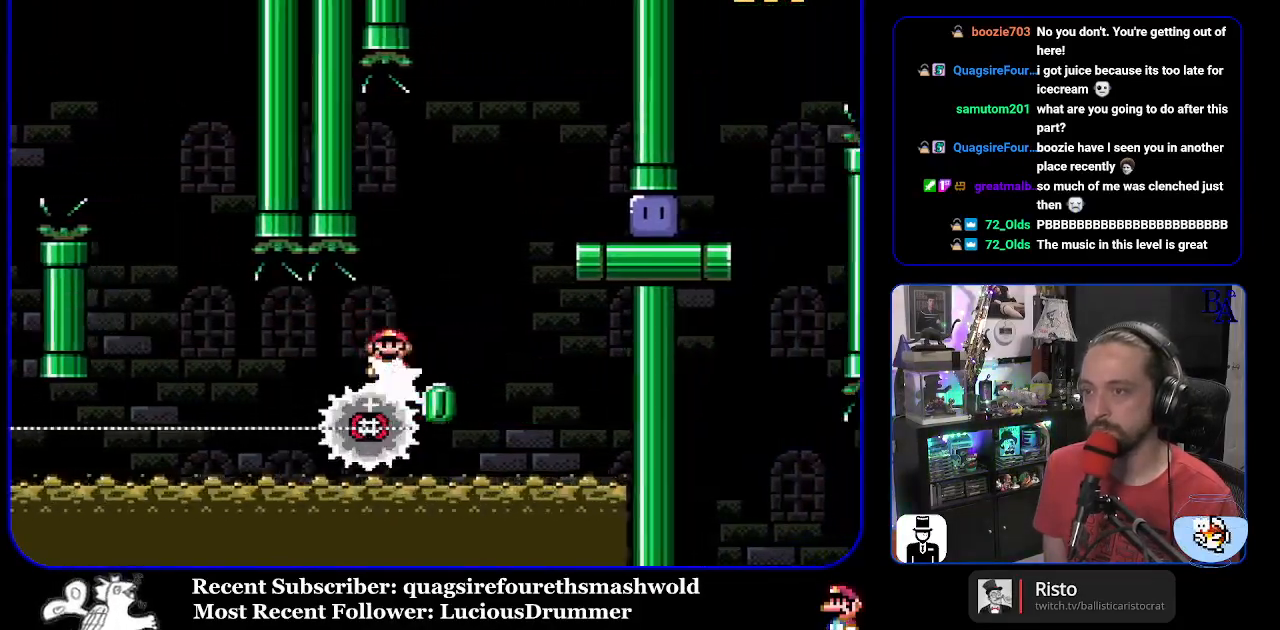
{"buttons": ["DPAD_RIGHT"], "events": [[150, "A", "up"], [467, "X", "up"]]}
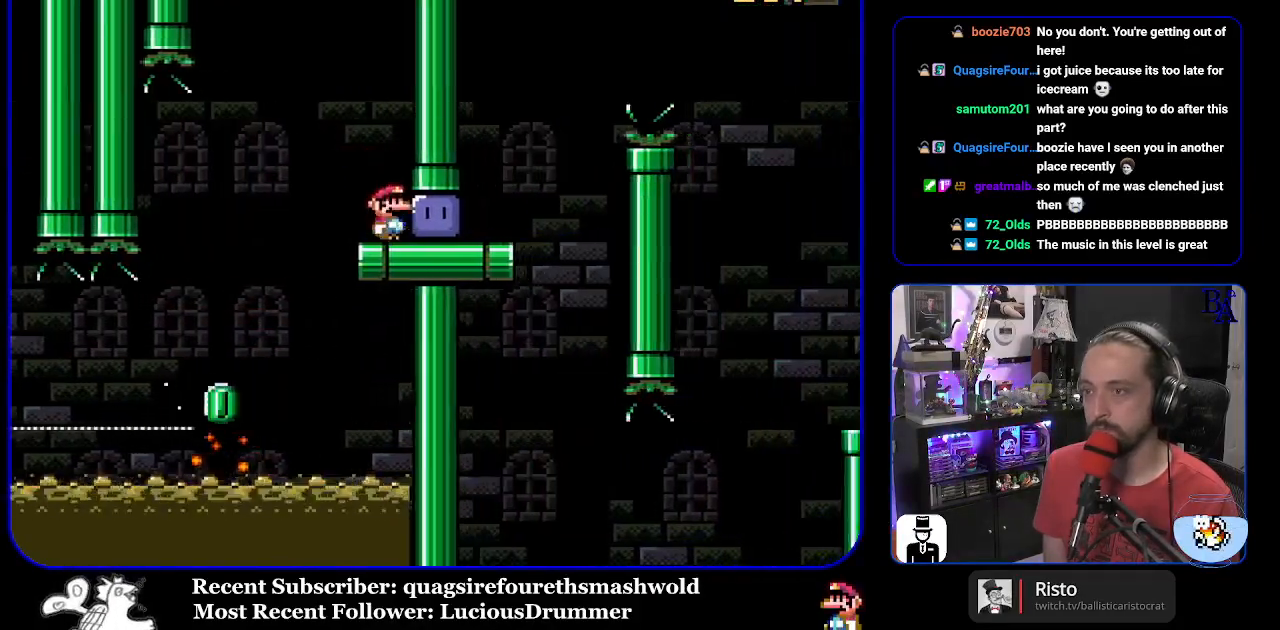
{"buttons": ["Y", "DPAD_UP", "DPAD_RIGHT"], "events": [[83, "Y", "down"], [133, "DPAD_UP", "down"]]}
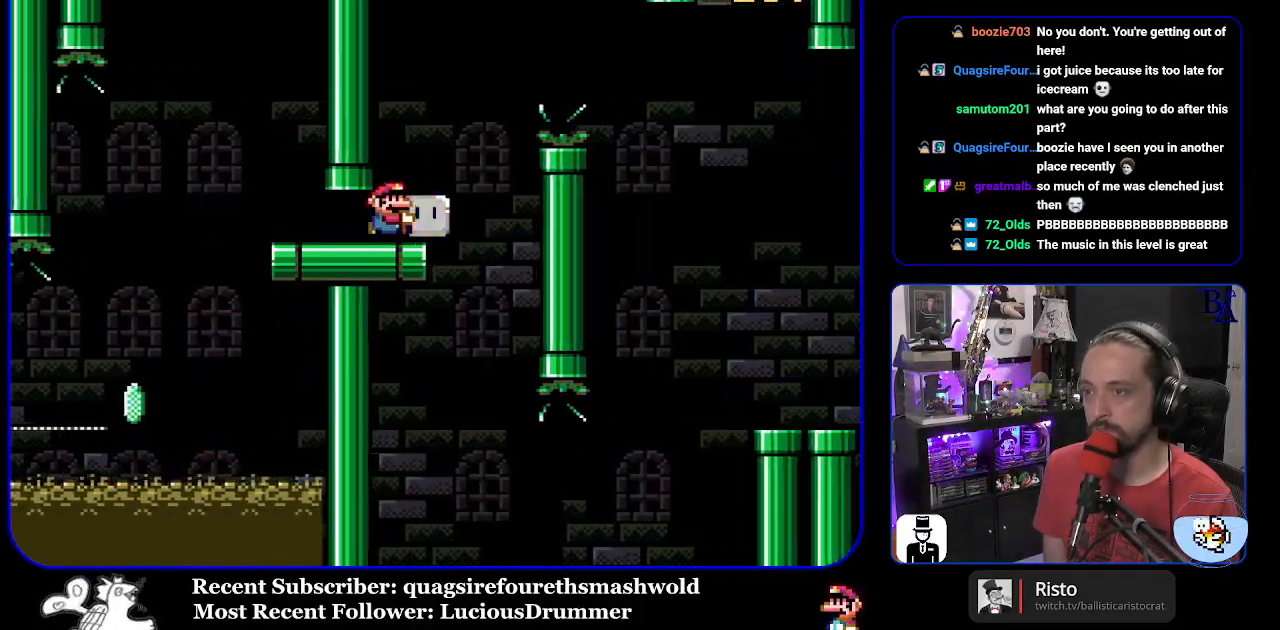
{"buttons": ["Y", "DPAD_UP", "DPAD_RIGHT"], "events": [[17, "B", "down"], [133, "B", "up"], [283, "B", "down"], [400, "B", "up"]]}
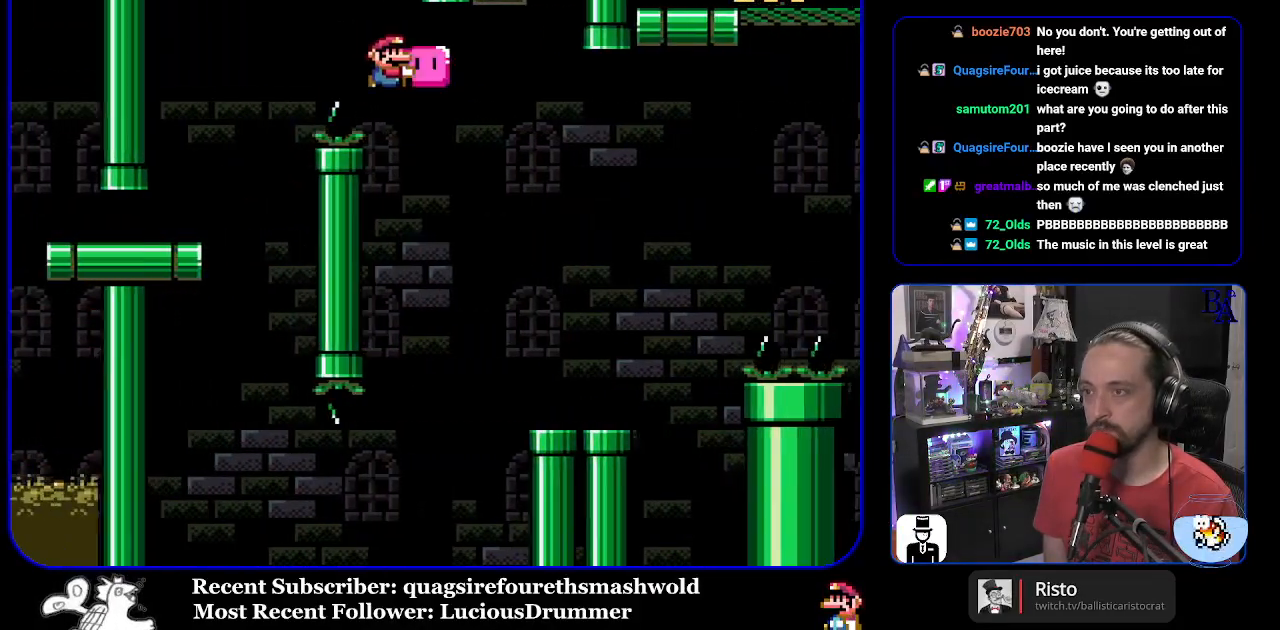
{"buttons": ["Y", "DPAD_RIGHT"], "events": [[17, "B", "down"], [50, "B", "up"], [150, "Y", "up"], [217, "DPAD_RIGHT", "up"], [217, "Y", "down"], [267, "DPAD_LEFT", "down"], [300, "DPAD_UP", "up"], [367, "DPAD_LEFT", "up"], [417, "DPAD_RIGHT", "down"]]}
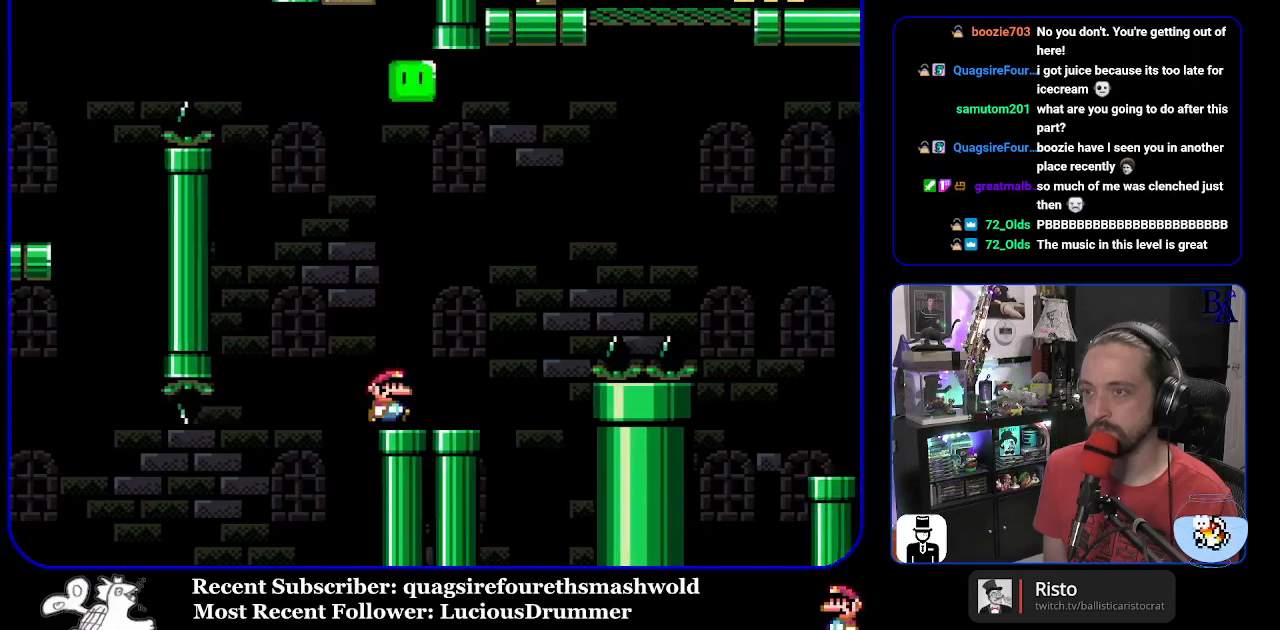
{"buttons": ["B", "Y", "DPAD_UP", "DPAD_RIGHT"], "events": [[17, "DPAD_UP", "down"], [250, "B", "down"]]}
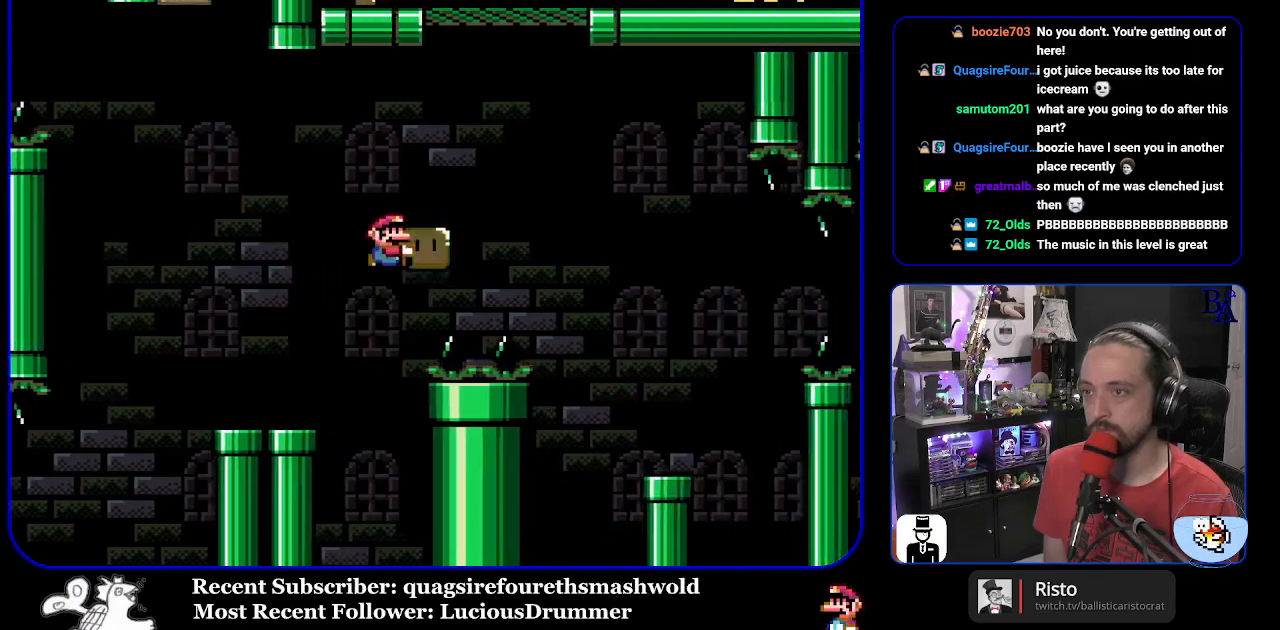
{"buttons": ["B", "Y"], "events": [[150, "Y", "up"], [250, "Y", "down"], [450, "DPAD_UP", "up"], [500, "DPAD_RIGHT", "up"]]}
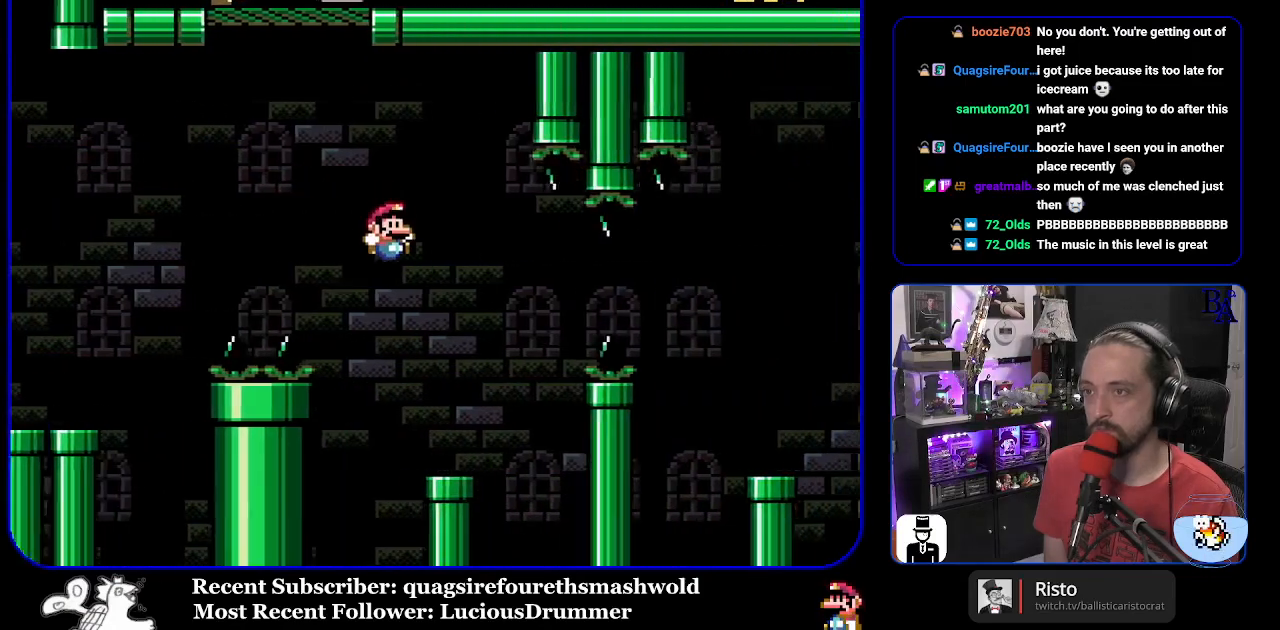
{"buttons": ["B", "Y", "DPAD_RIGHT"], "events": [[50, "DPAD_LEFT", "down"], [183, "DPAD_LEFT", "up"], [267, "DPAD_RIGHT", "down"], [283, "B", "up"], [500, "B", "down"]]}
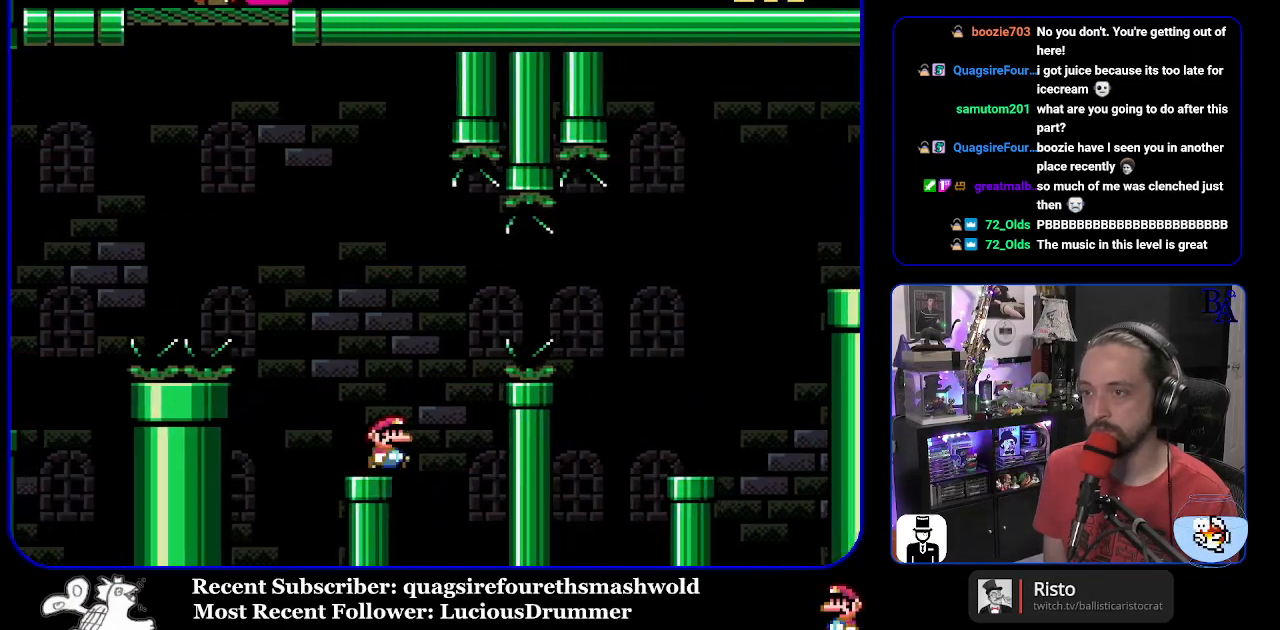
{"buttons": ["B", "Y", "DPAD_RIGHT"], "events": [[100, "B", "up"], [200, "B", "down"]]}
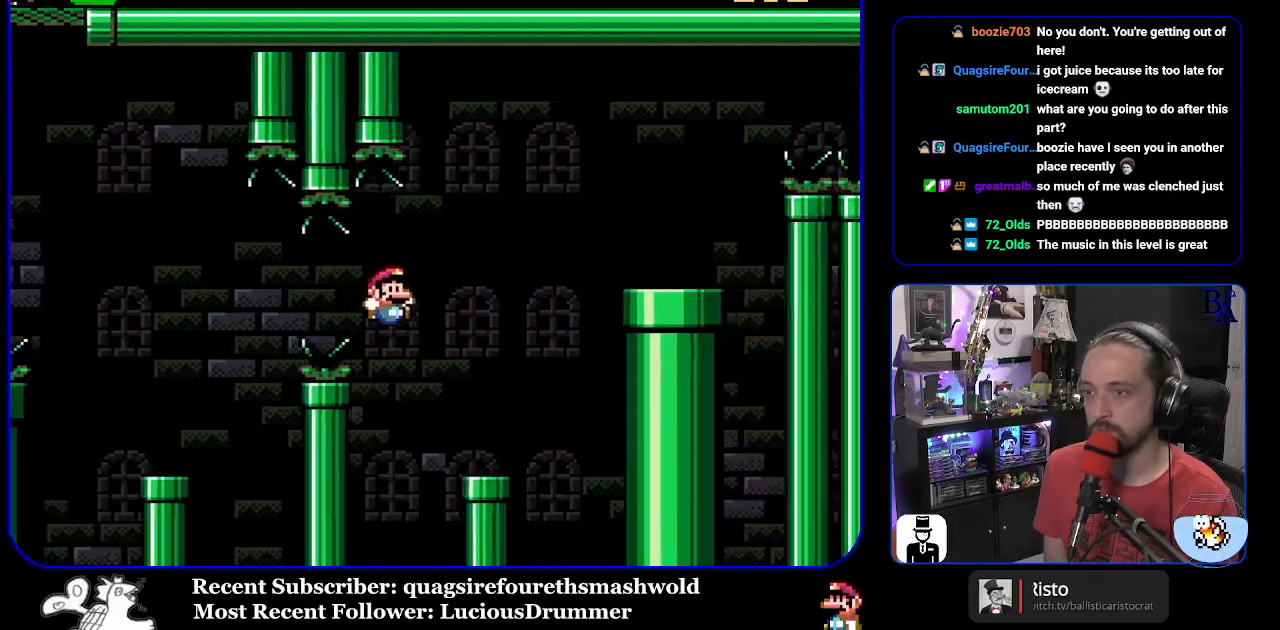
{"buttons": ["B", "Y", "DPAD_RIGHT"], "events": [[100, "B", "up"], [100, "DPAD_RIGHT", "up"], [117, "DPAD_LEFT", "down"], [250, "DPAD_LEFT", "up"], [317, "B", "down"], [333, "DPAD_RIGHT", "down"]]}
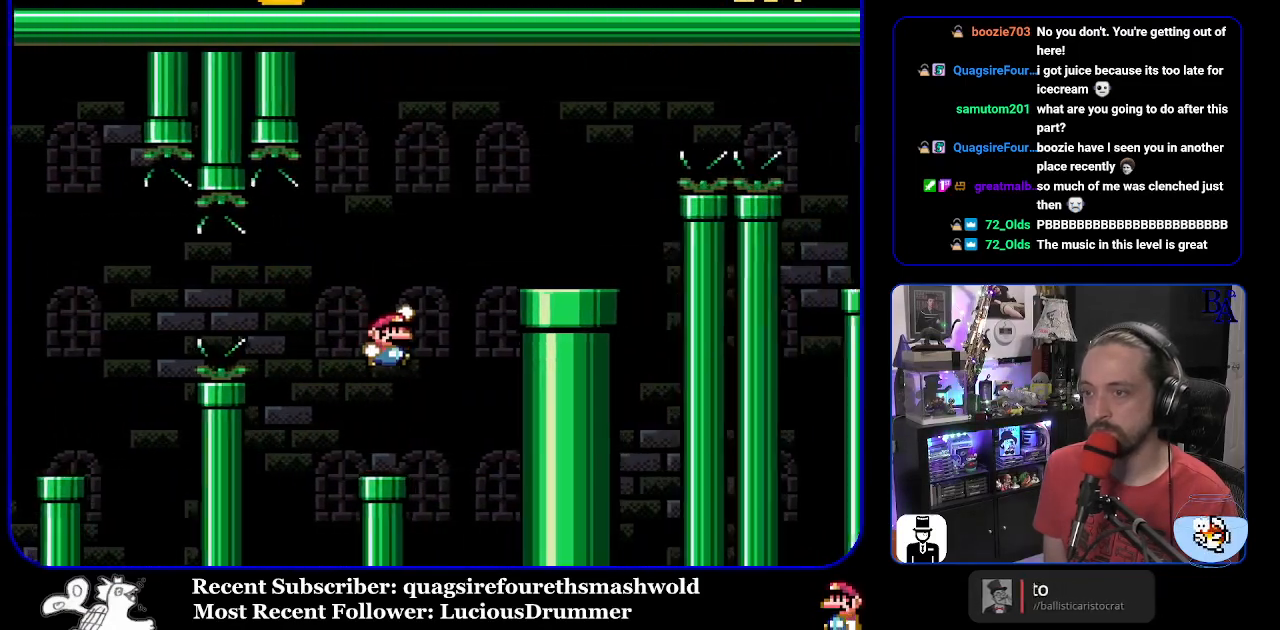
{"buttons": ["A", "X", "DPAD_RIGHT"], "events": [[317, "B", "up"], [333, "Y", "up"], [400, "X", "down"], [417, "A", "down"]]}
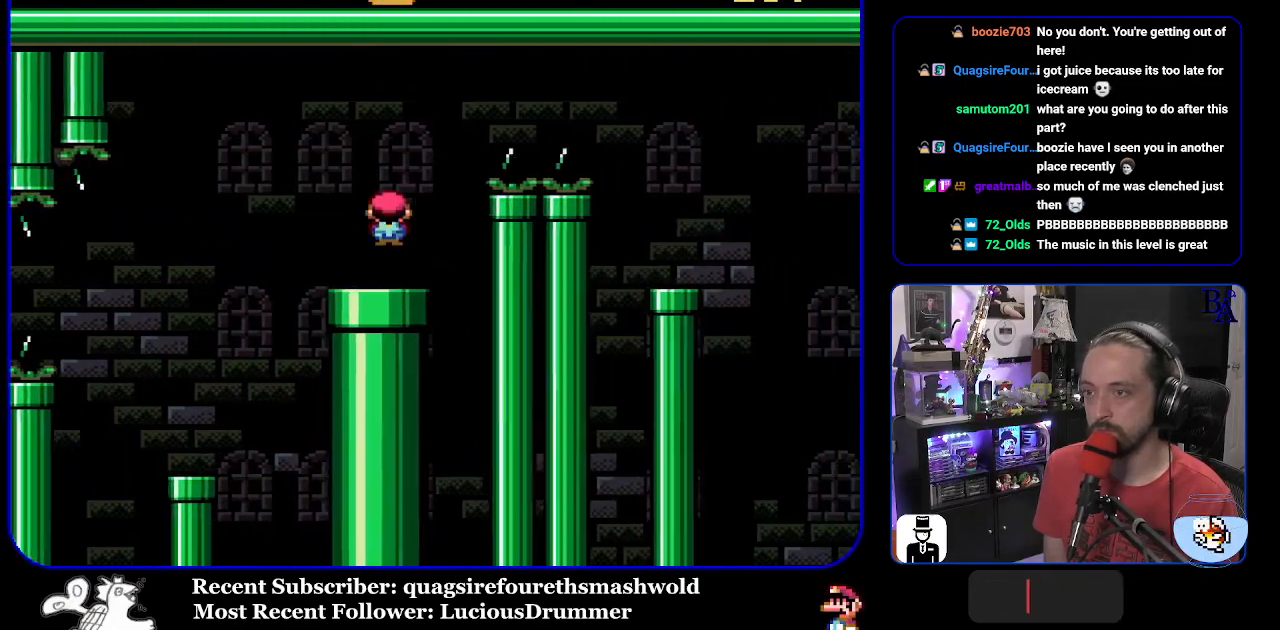
{"buttons": ["A", "X", "DPAD_RIGHT"], "events": []}
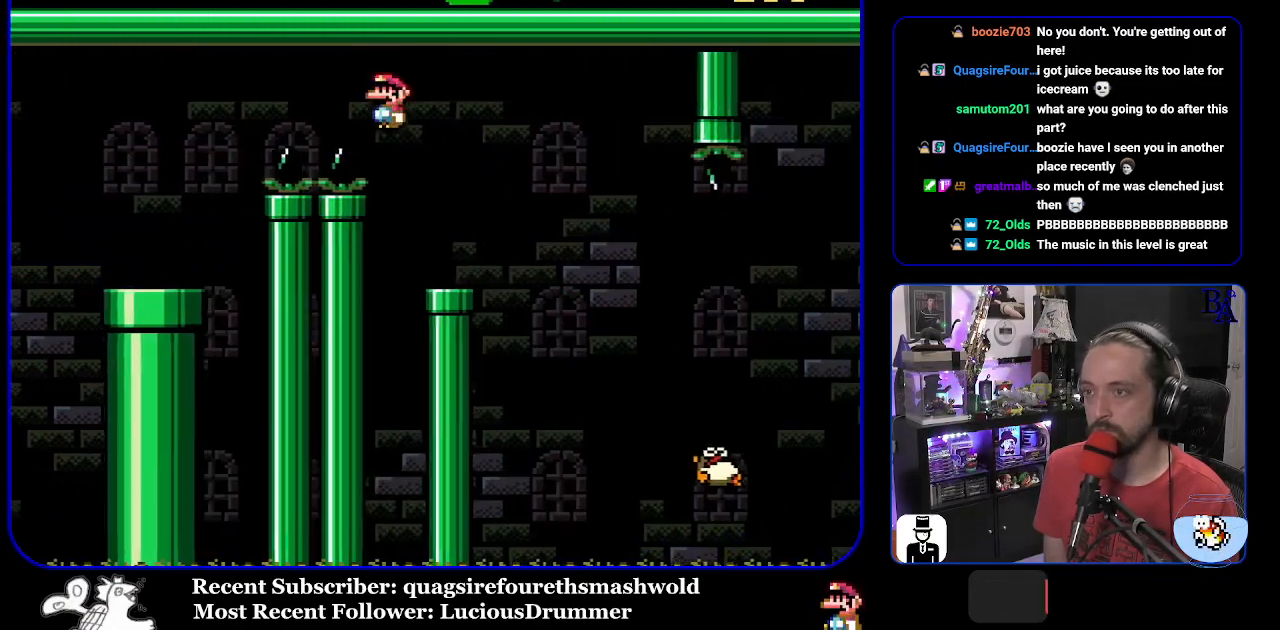
{"buttons": ["X", "DPAD_RIGHT"], "events": [[17, "DPAD_RIGHT", "up"], [50, "A", "up"], [50, "DPAD_LEFT", "down"], [183, "DPAD_LEFT", "up"], [283, "A", "down"], [283, "DPAD_RIGHT", "down"], [383, "A", "up"]]}
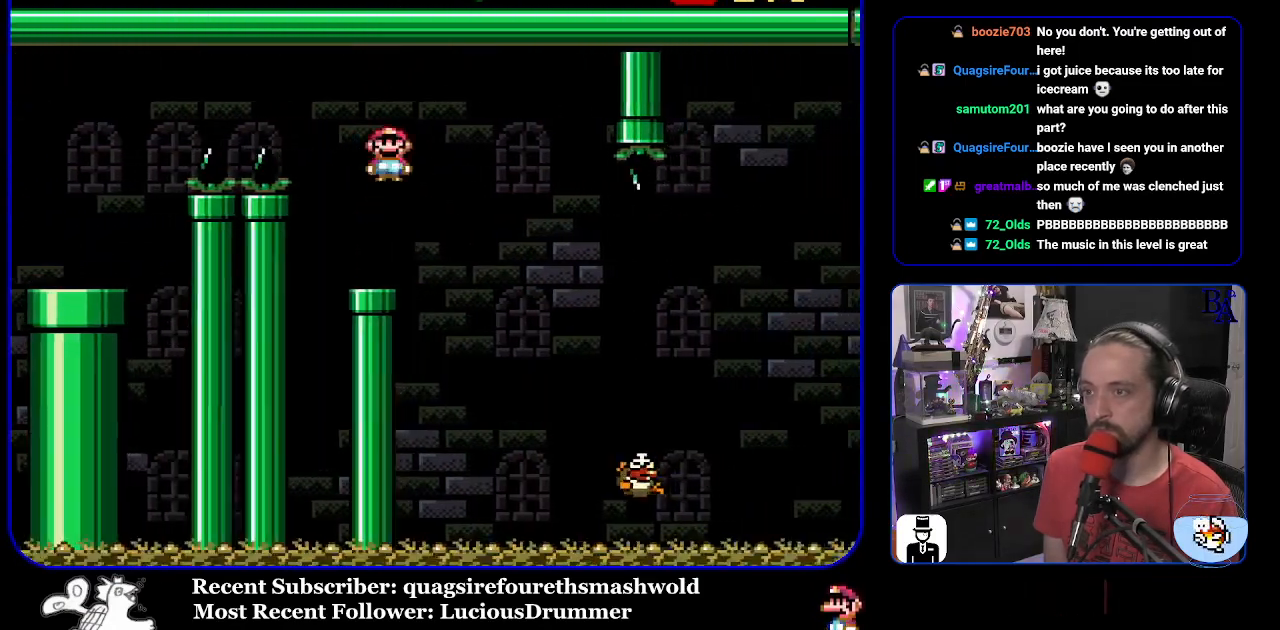
{"buttons": ["A", "X", "DPAD_RIGHT"], "events": [[300, "A", "down"]]}
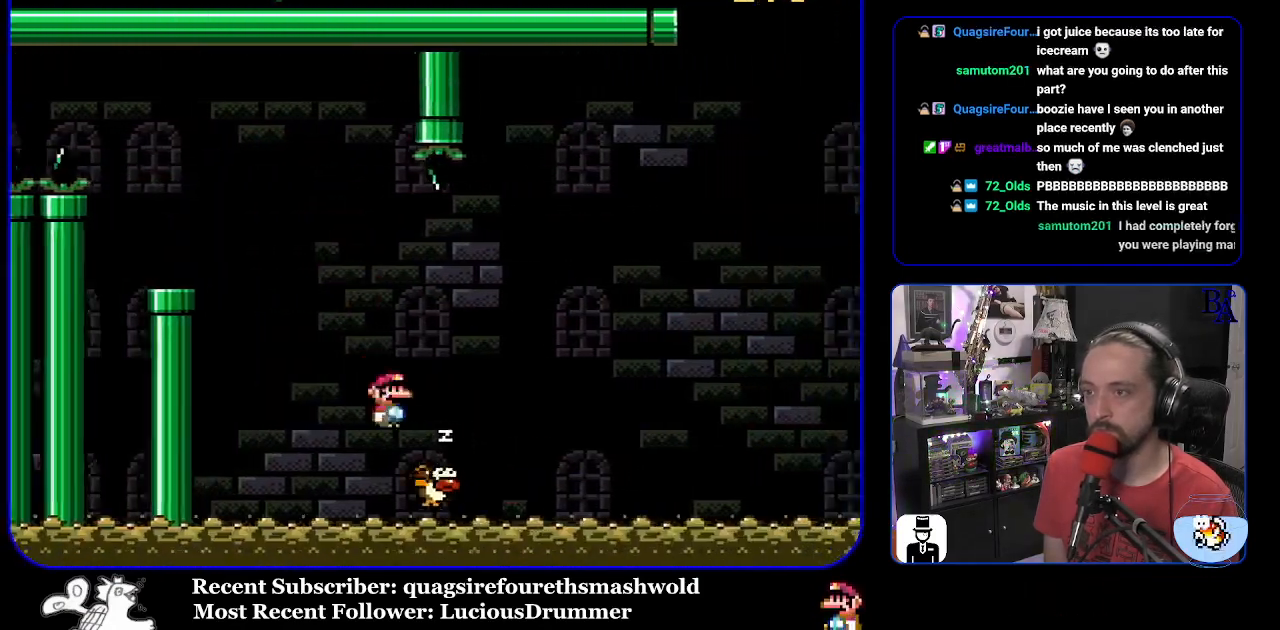
{"buttons": ["Y", "DPAD_RIGHT"], "events": [[333, "A", "up"], [350, "X", "up"], [450, "Y", "down"]]}
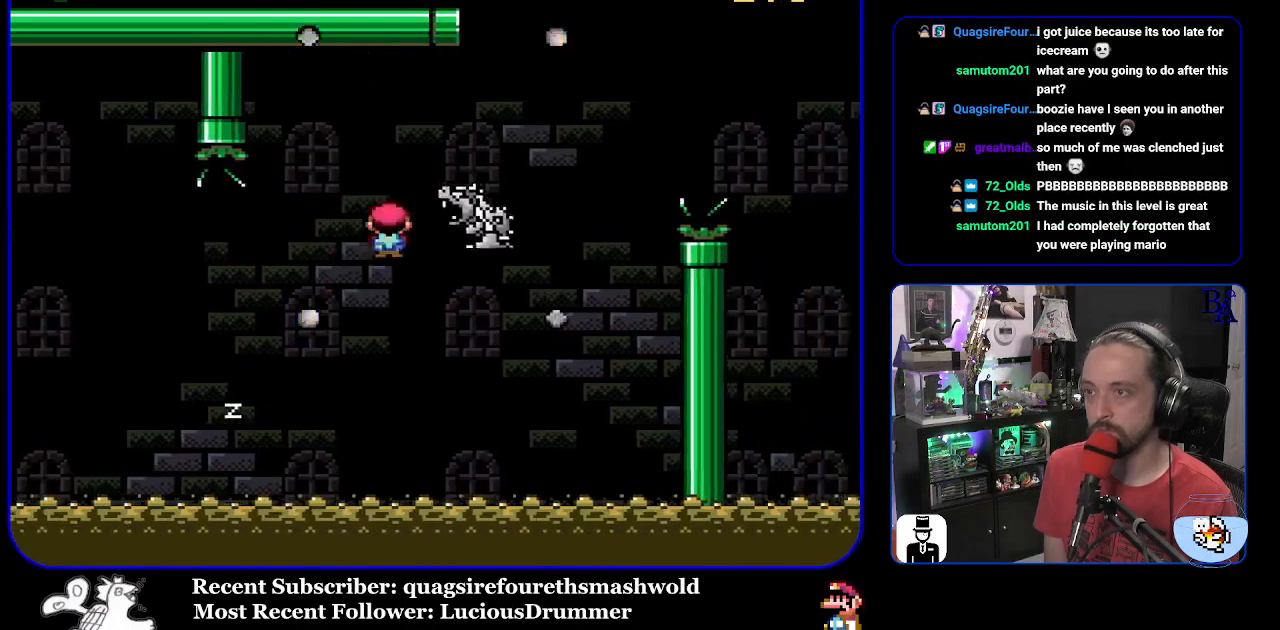
{"buttons": ["B", "Y", "DPAD_RIGHT"], "events": [[167, "B", "down"]]}